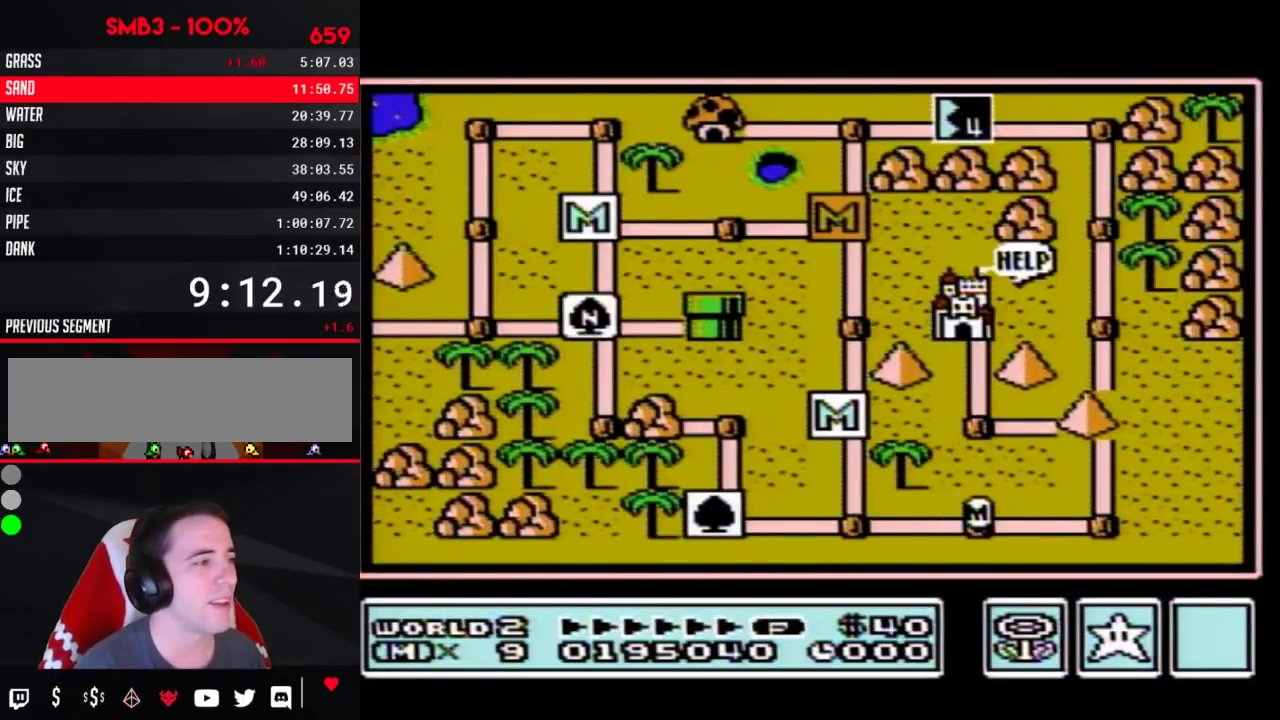
Gameplay with a controller (Nintendo layout); each line is a JSON object with the inputs held at the frame after it. "events" lists button and stick changes between this image and that frame as [ms after this image, input, new state], when the widget could be followed in between. Not read: L3 R3.
{"buttons": ["DPAD_RIGHT"], "events": []}
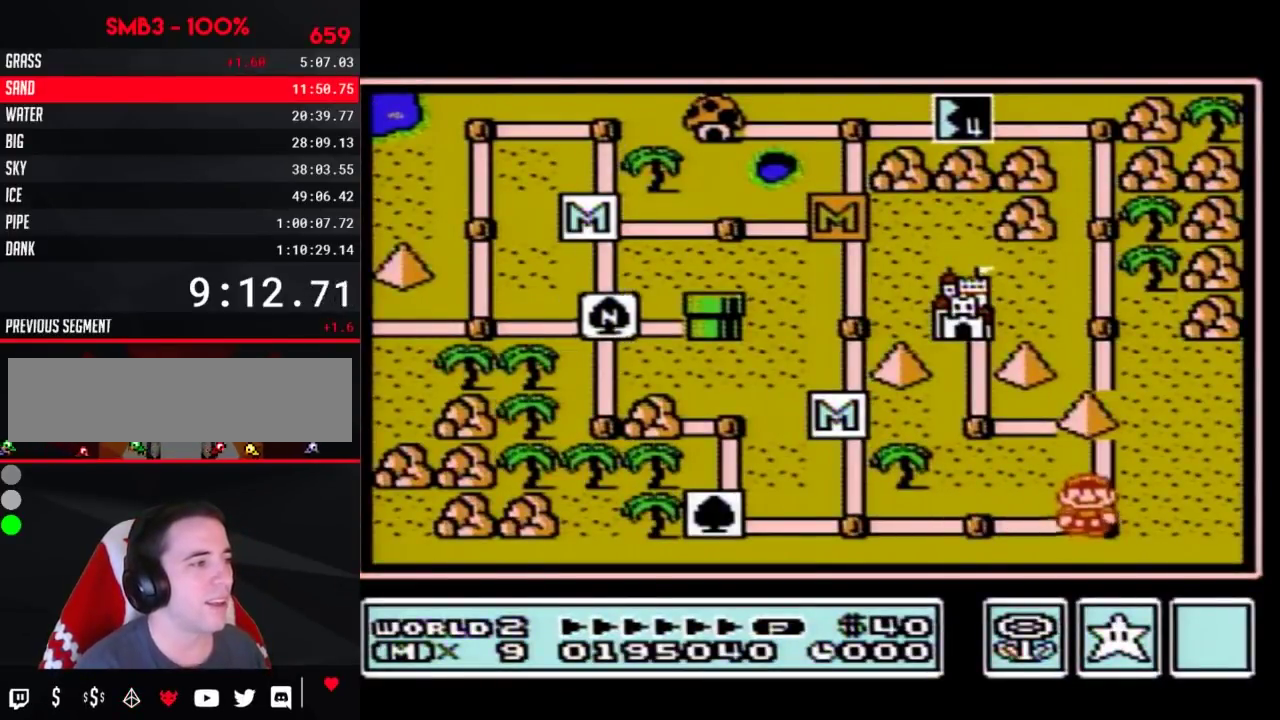
{"buttons": ["DPAD_UP"], "events": [[33, "DPAD_RIGHT", "up"], [83, "DPAD_UP", "down"]]}
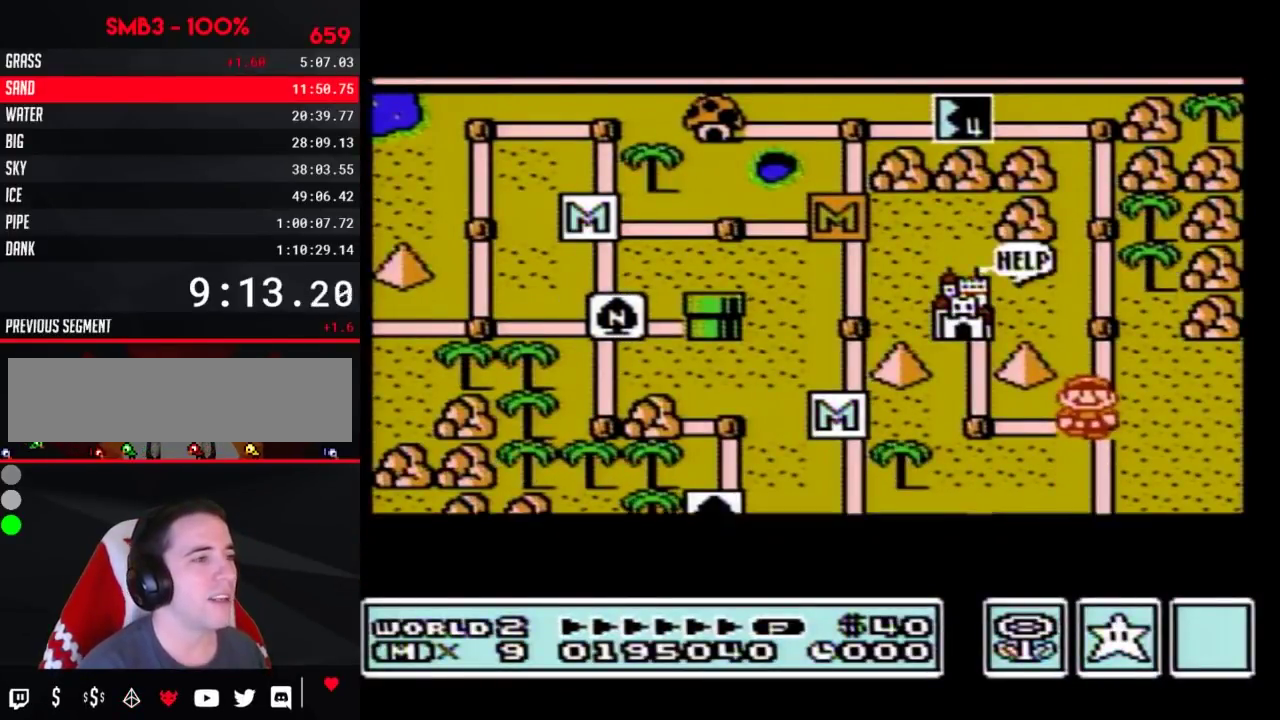
{"buttons": ["DPAD_UP"], "events": []}
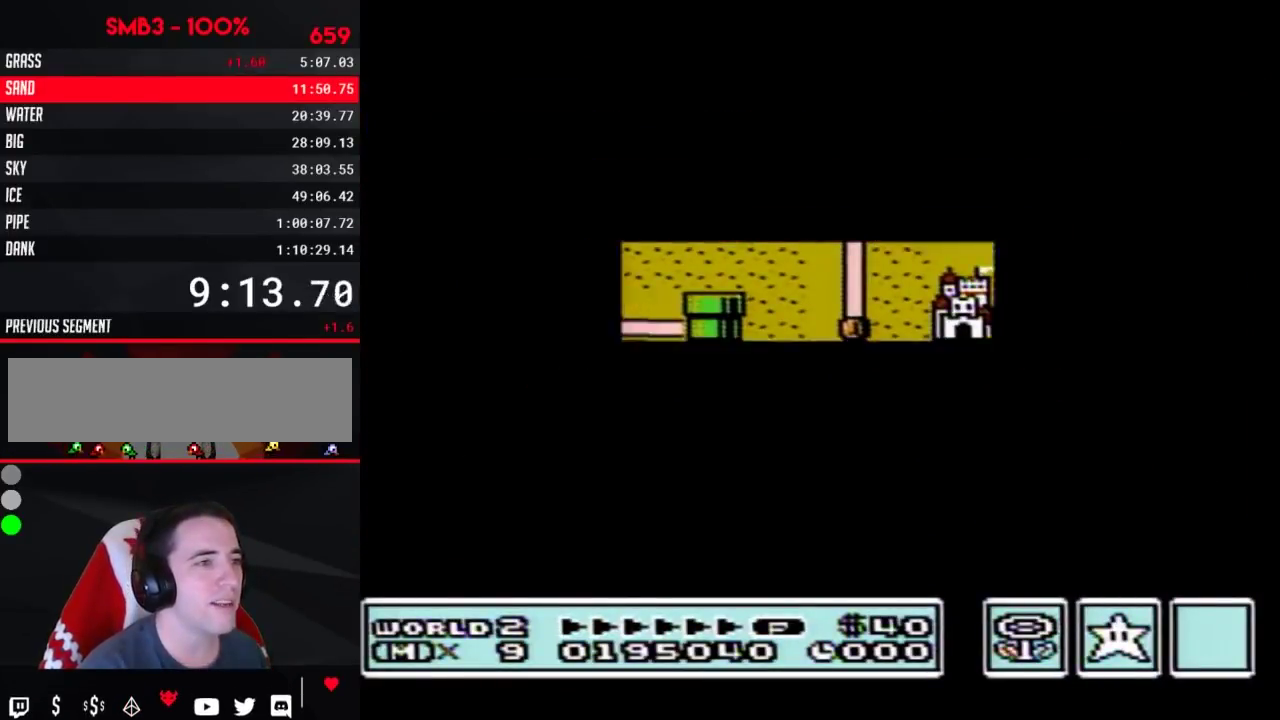
{"buttons": ["B", "DPAD_RIGHT"], "events": [[367, "DPAD_UP", "up"], [400, "A", "down"], [467, "A", "up"], [467, "B", "down"], [467, "DPAD_RIGHT", "down"]]}
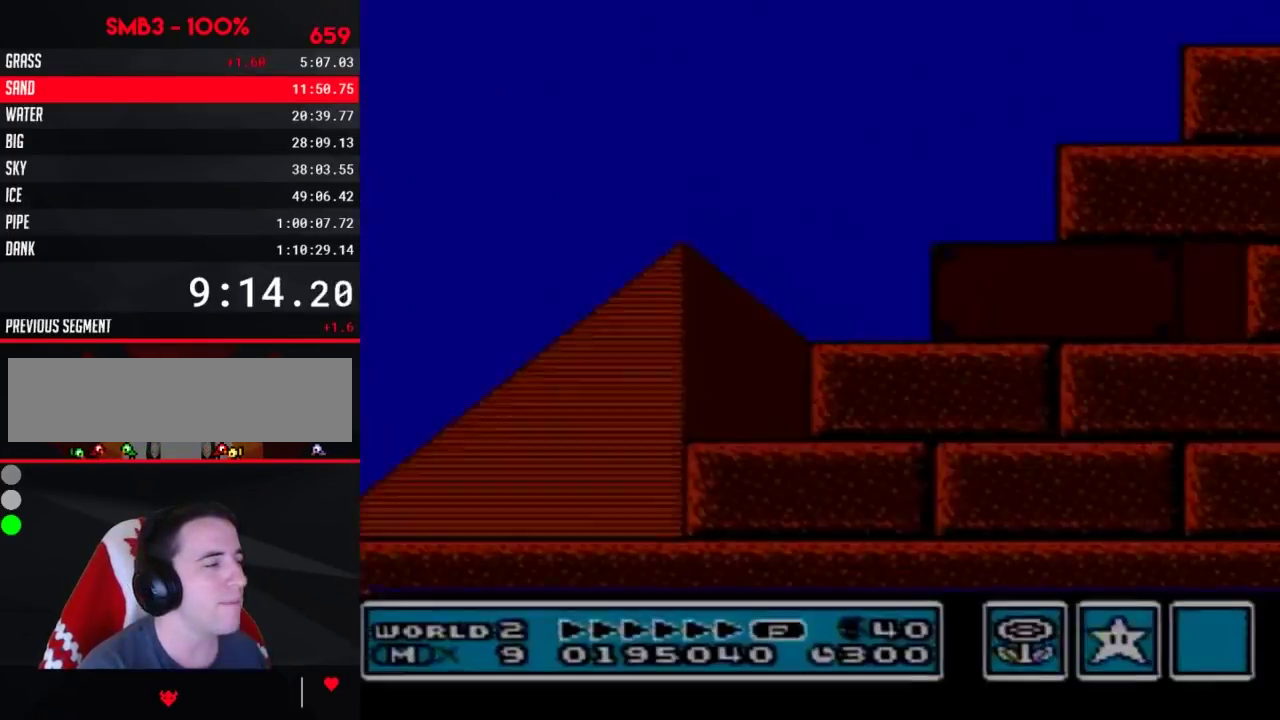
{"buttons": ["B", "DPAD_RIGHT"], "events": []}
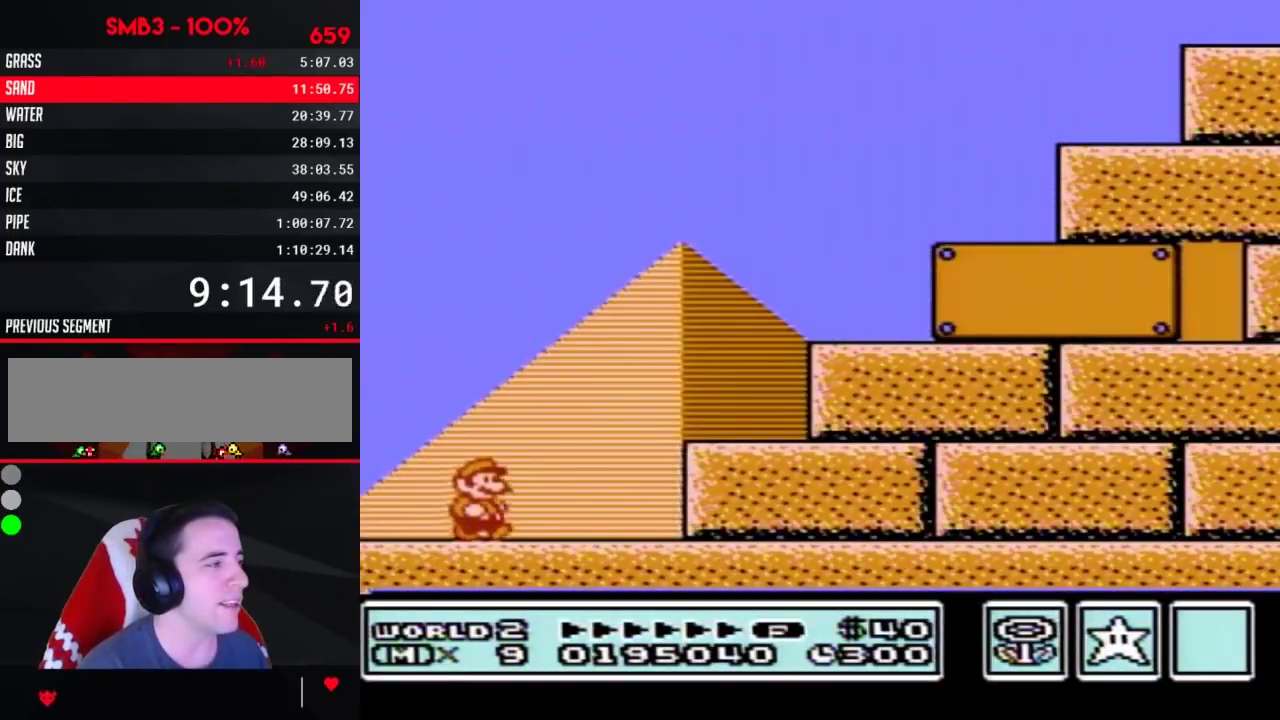
{"buttons": ["A", "B", "DPAD_RIGHT"], "events": [[267, "A", "down"]]}
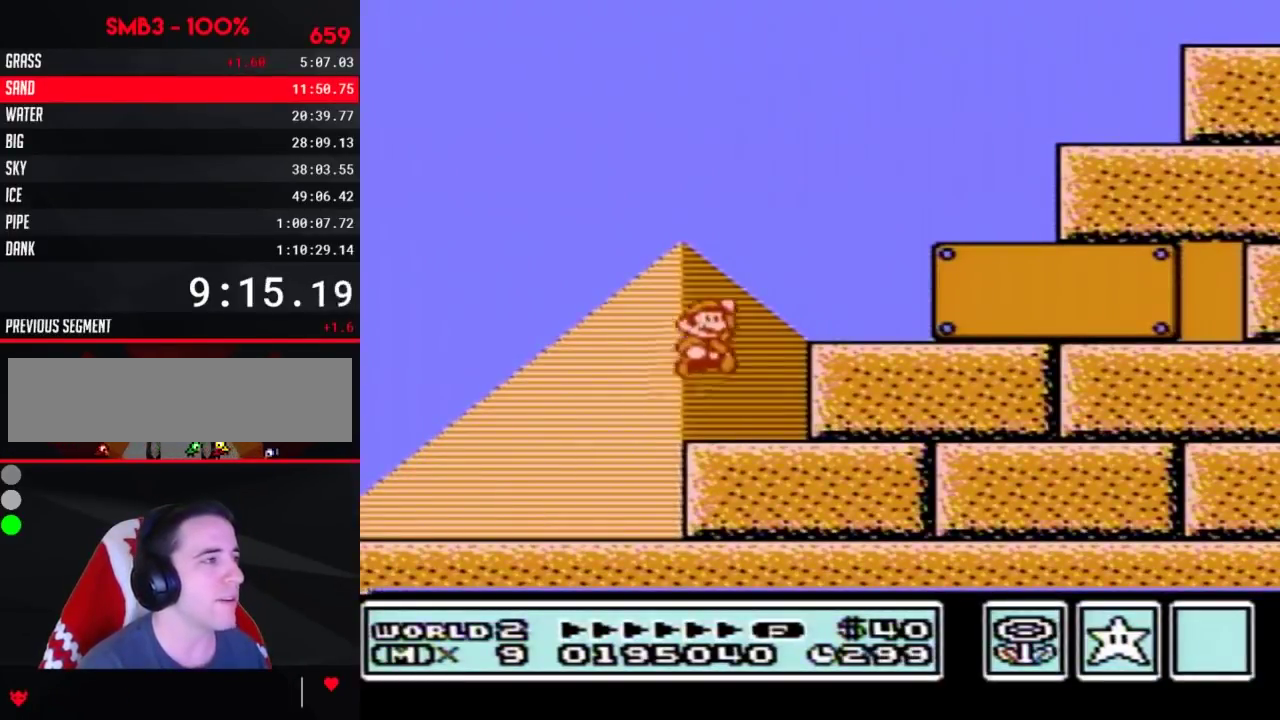
{"buttons": ["B", "DPAD_RIGHT"], "events": [[117, "A", "up"]]}
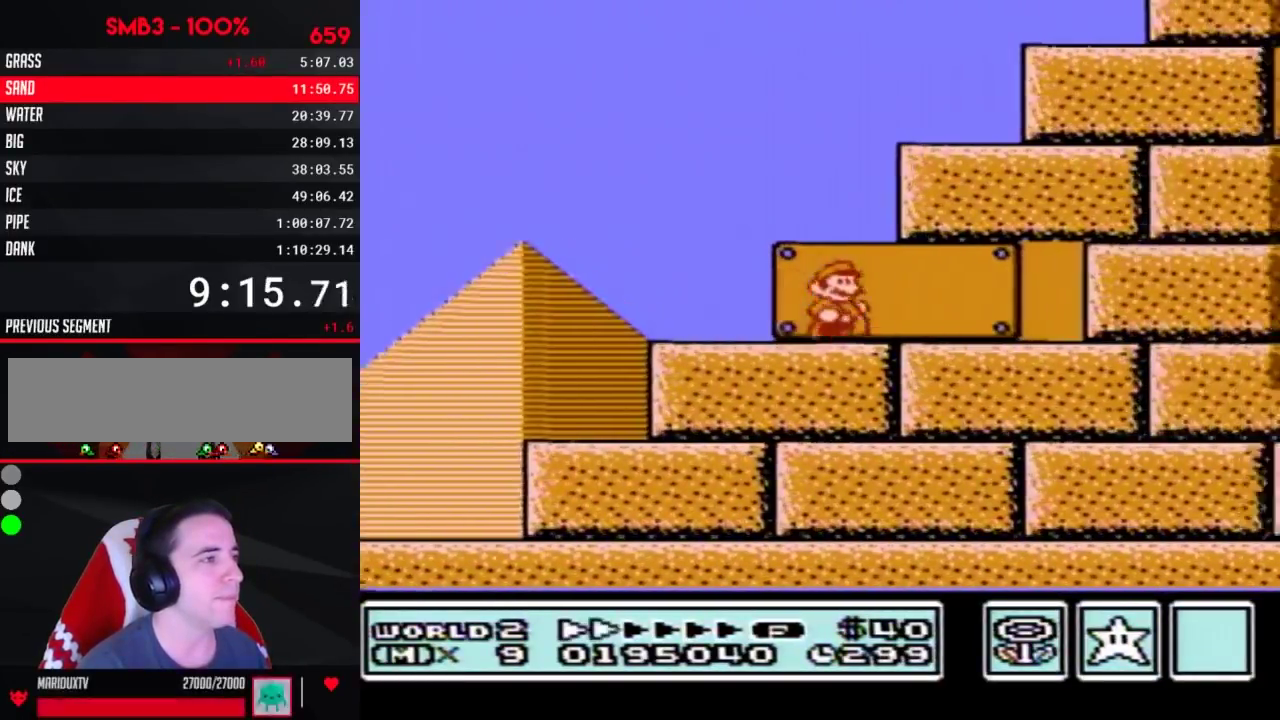
{"buttons": ["B"], "events": [[333, "DPAD_RIGHT", "up"], [400, "DPAD_UP", "down"], [500, "DPAD_UP", "up"]]}
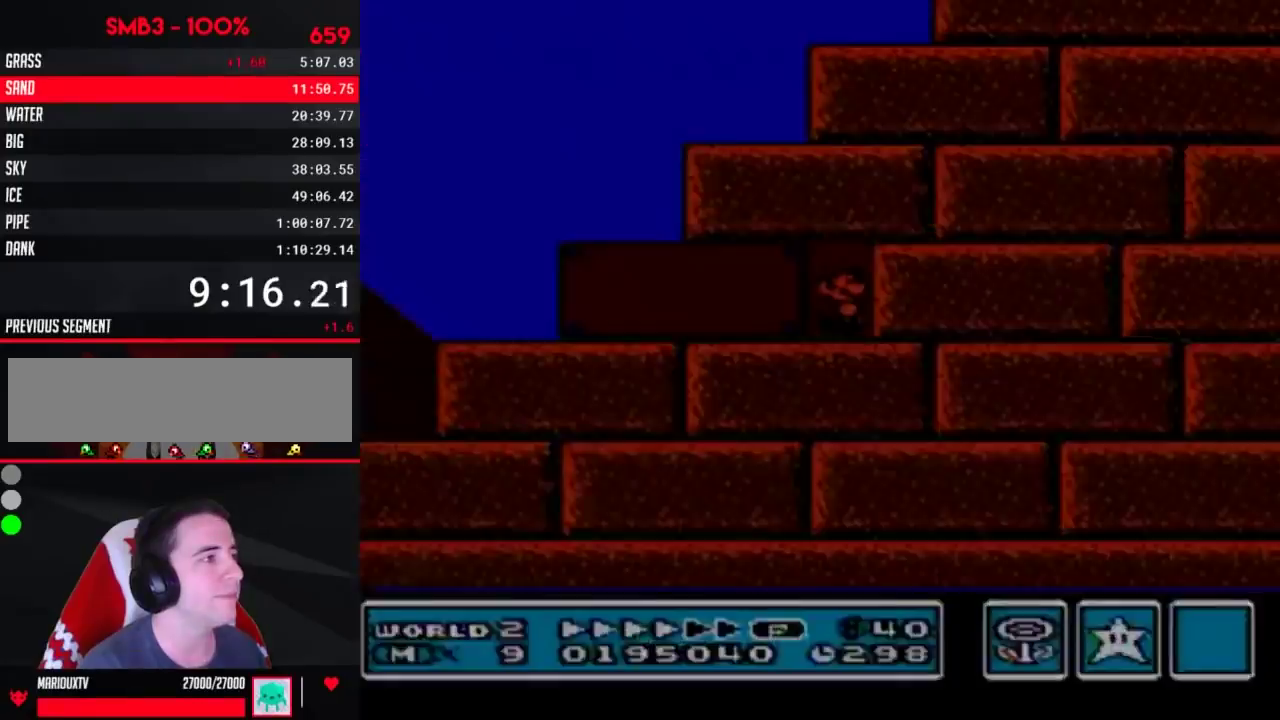
{"buttons": ["B", "DPAD_RIGHT"], "events": [[433, "DPAD_RIGHT", "down"]]}
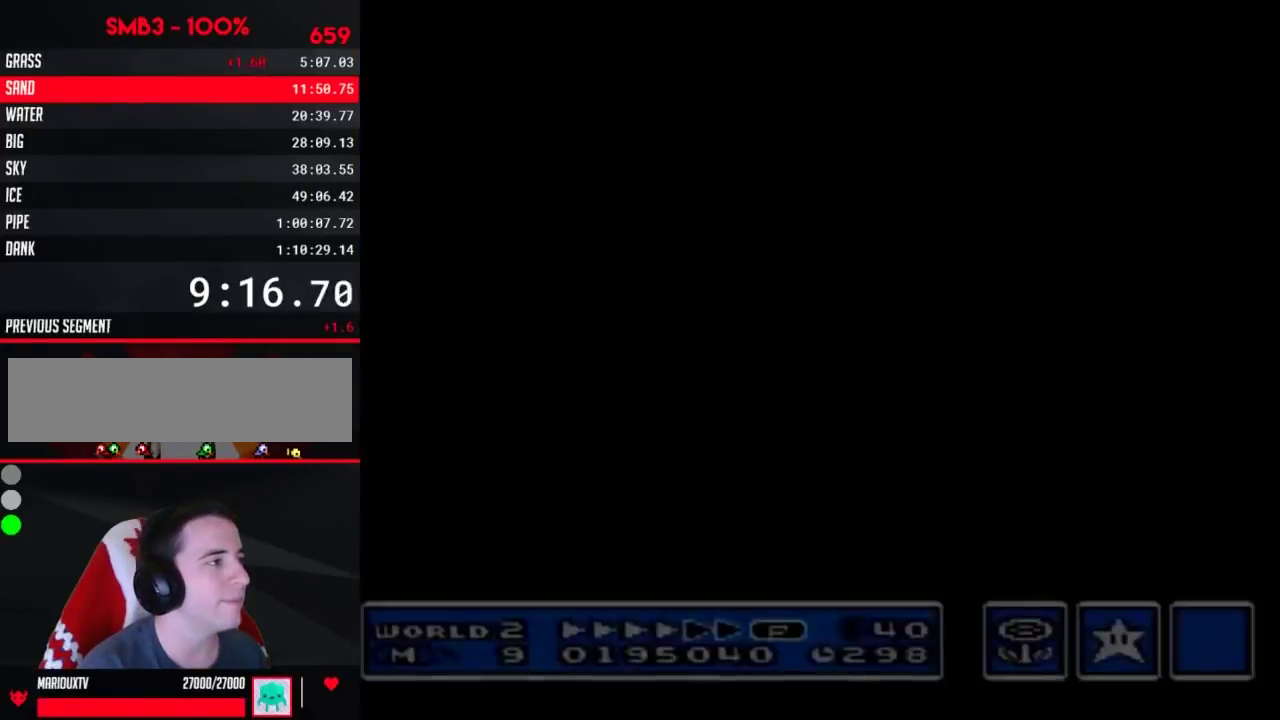
{"buttons": ["B", "DPAD_RIGHT"], "events": []}
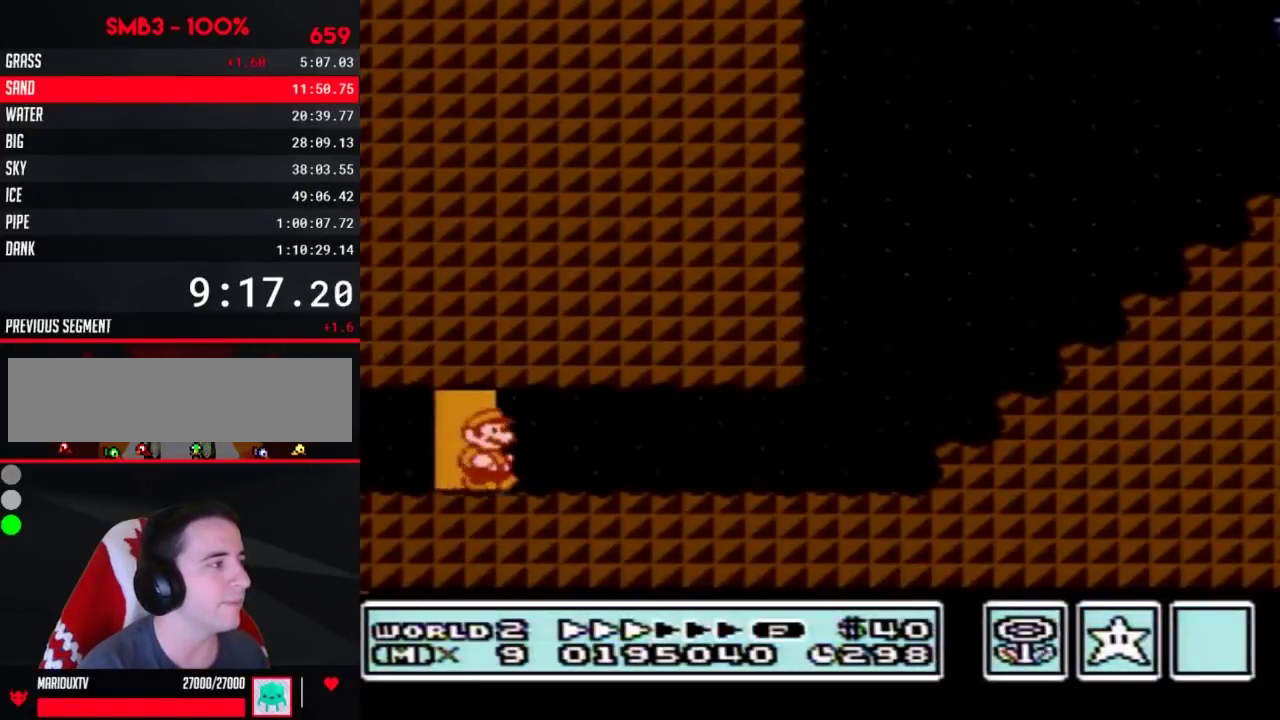
{"buttons": ["B", "DPAD_RIGHT"], "events": []}
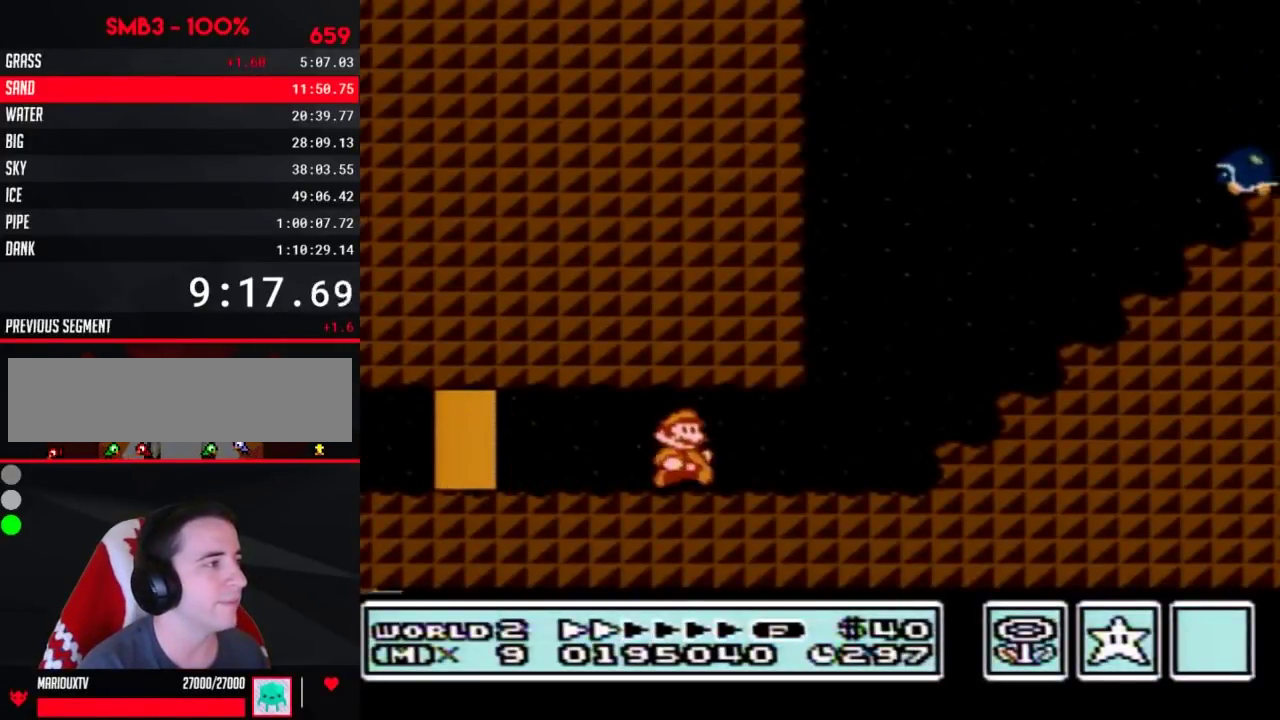
{"buttons": ["A", "B", "DPAD_RIGHT"], "events": [[183, "DPAD_DOWN", "down"], [183, "DPAD_RIGHT", "up"], [233, "A", "down"], [267, "DPAD_RIGHT", "down"], [300, "DPAD_DOWN", "up"]]}
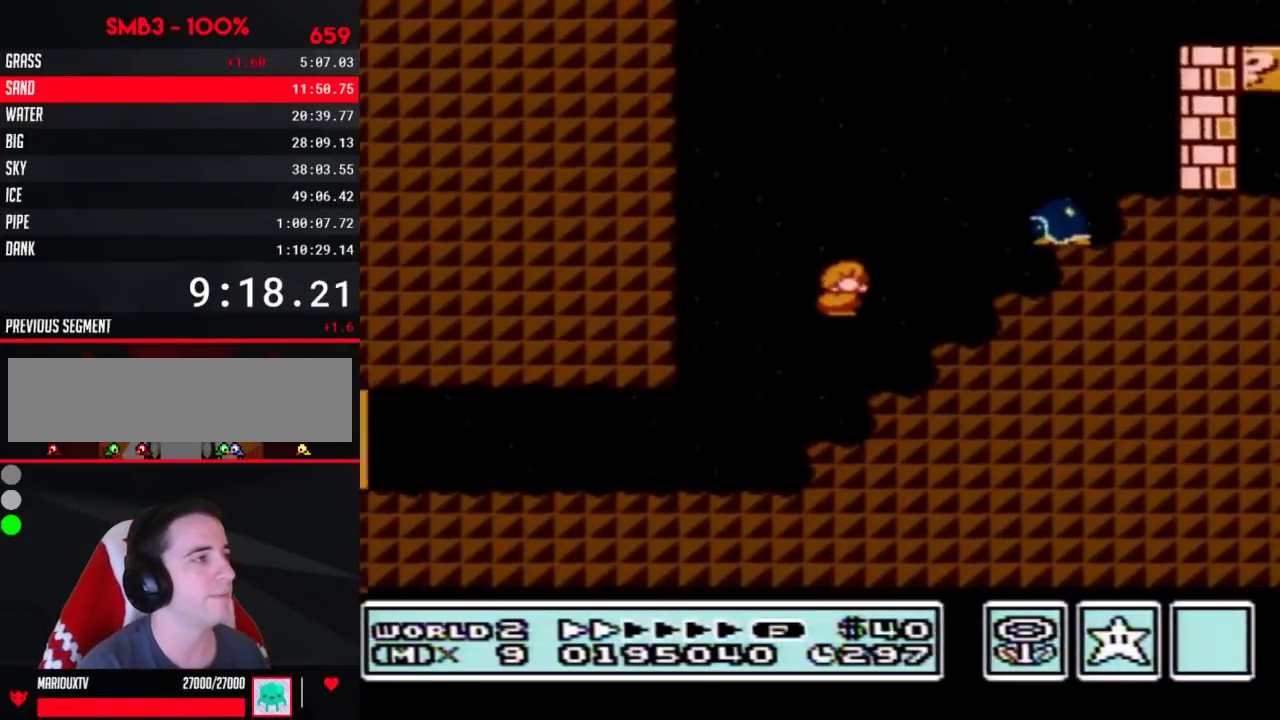
{"buttons": ["B", "DPAD_LEFT"], "events": [[150, "DPAD_LEFT", "down"], [150, "DPAD_RIGHT", "up"], [367, "A", "up"]]}
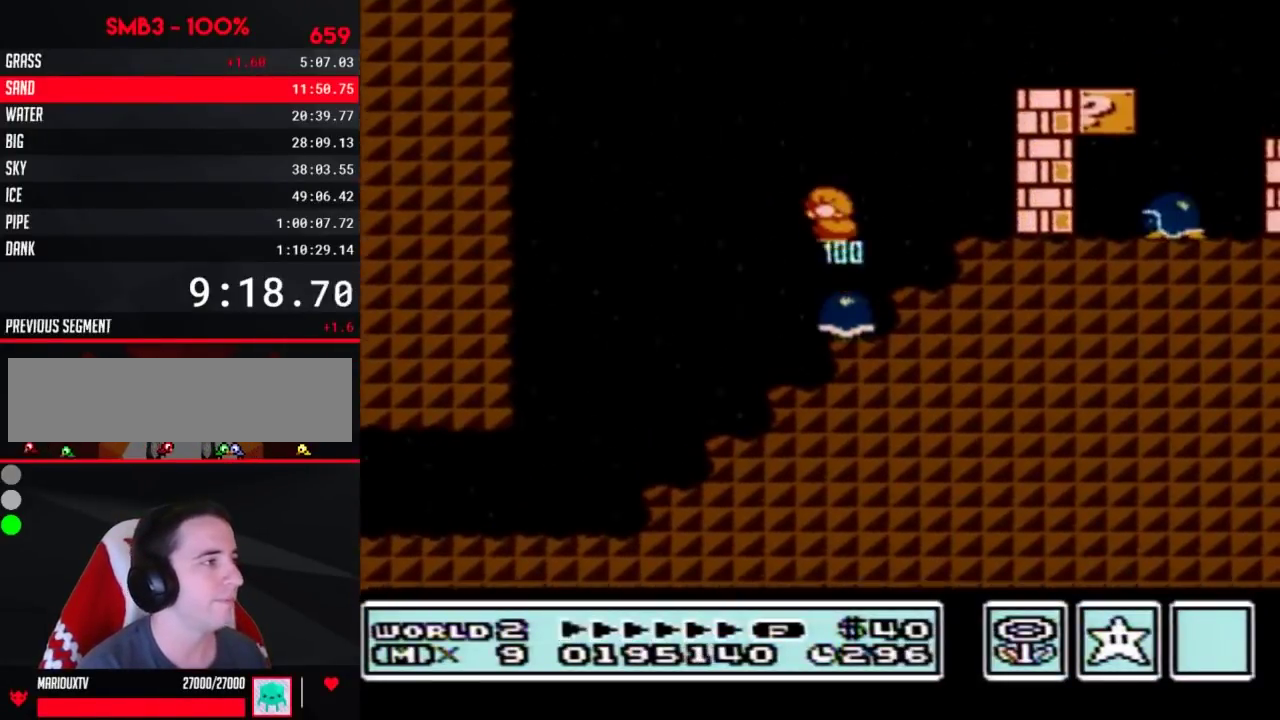
{"buttons": ["B", "DPAD_RIGHT"], "events": [[267, "DPAD_LEFT", "up"], [300, "DPAD_RIGHT", "down"]]}
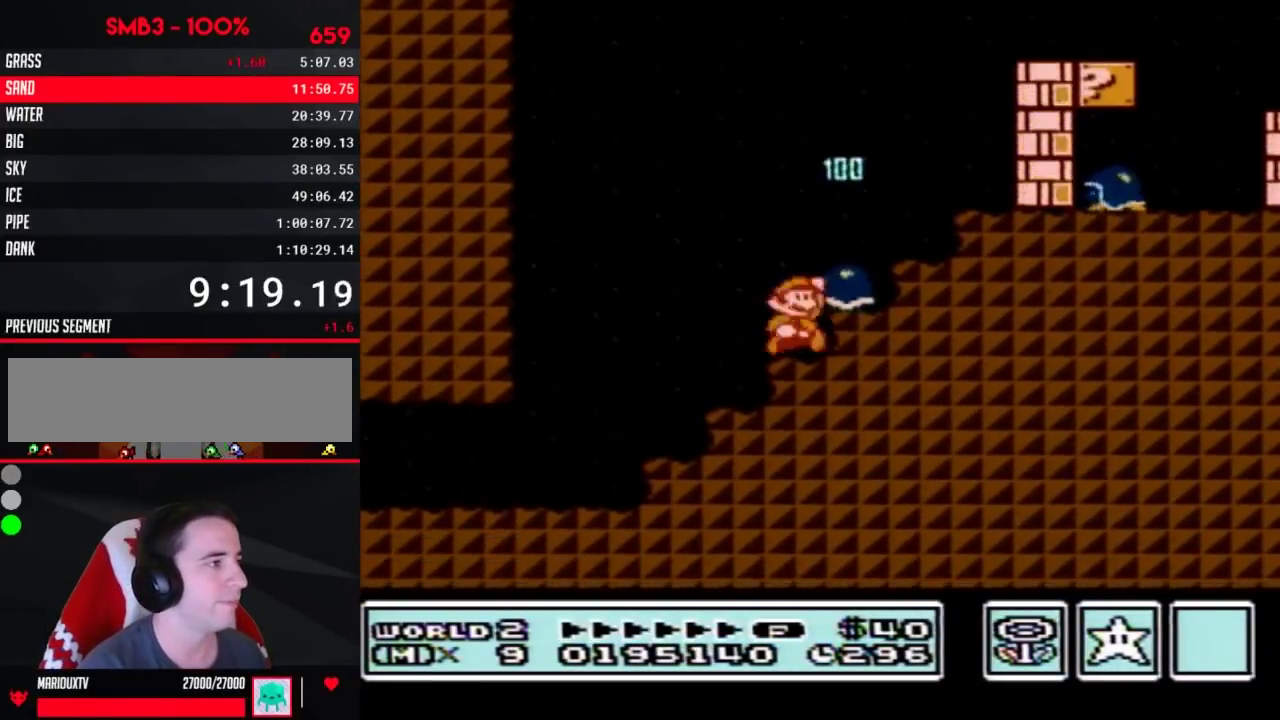
{"buttons": ["B", "DPAD_UP", "DPAD_LEFT"], "events": [[17, "A", "down"], [183, "A", "up"], [367, "DPAD_LEFT", "down"], [367, "DPAD_RIGHT", "up"], [483, "DPAD_UP", "down"]]}
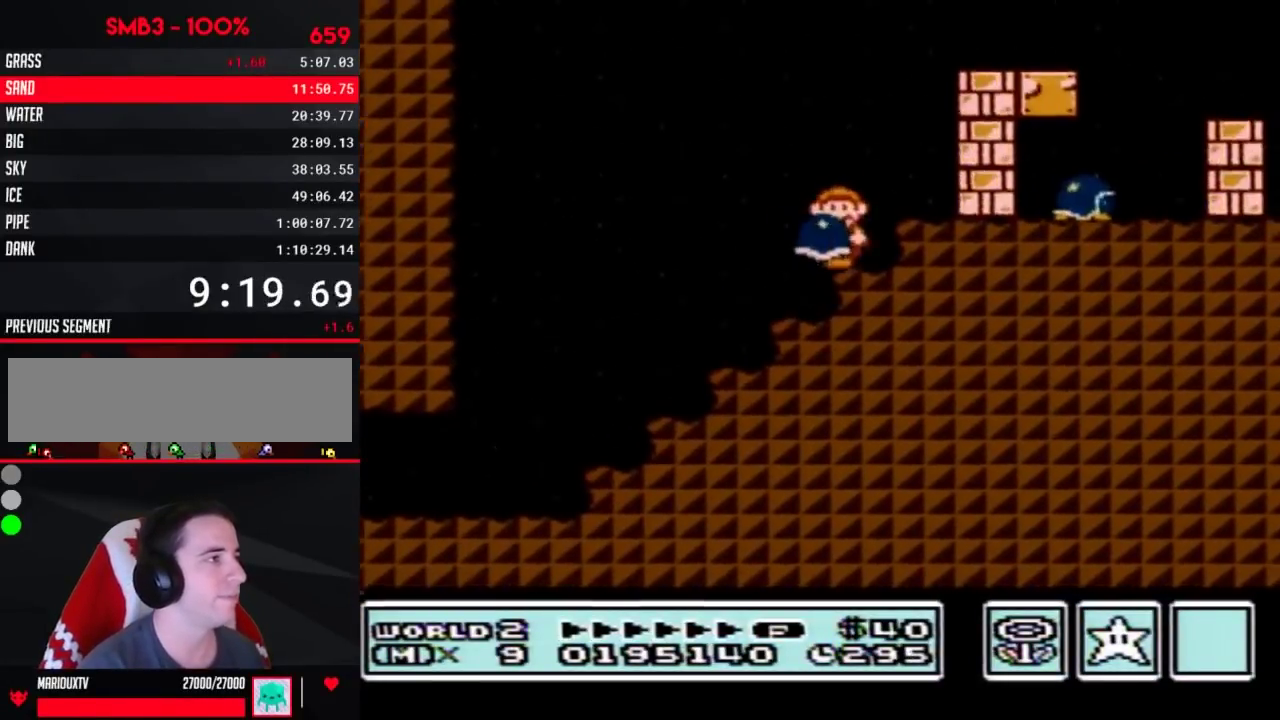
{"buttons": ["B", "DPAD_RIGHT"], "events": [[17, "DPAD_LEFT", "up"], [17, "DPAD_RIGHT", "down"], [17, "DPAD_UP", "up"], [50, "A", "down"], [367, "A", "up"]]}
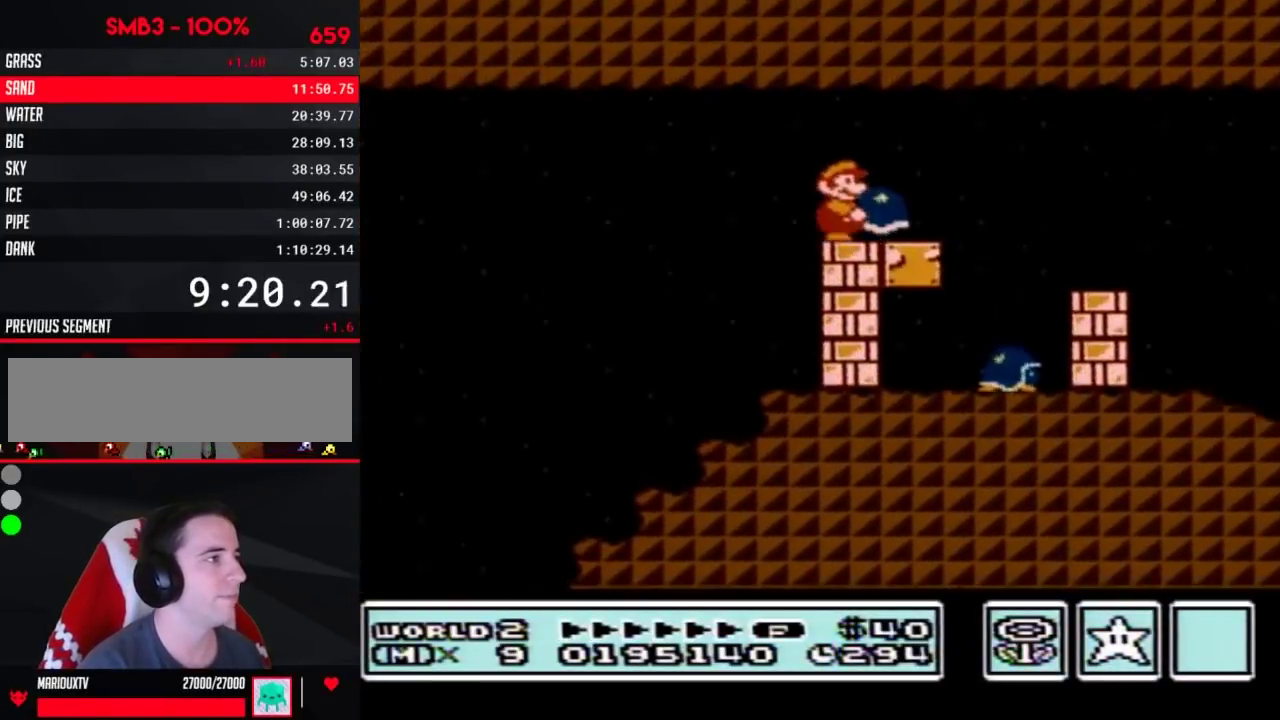
{"buttons": ["B", "DPAD_RIGHT"], "events": [[183, "A", "down"], [300, "A", "up"]]}
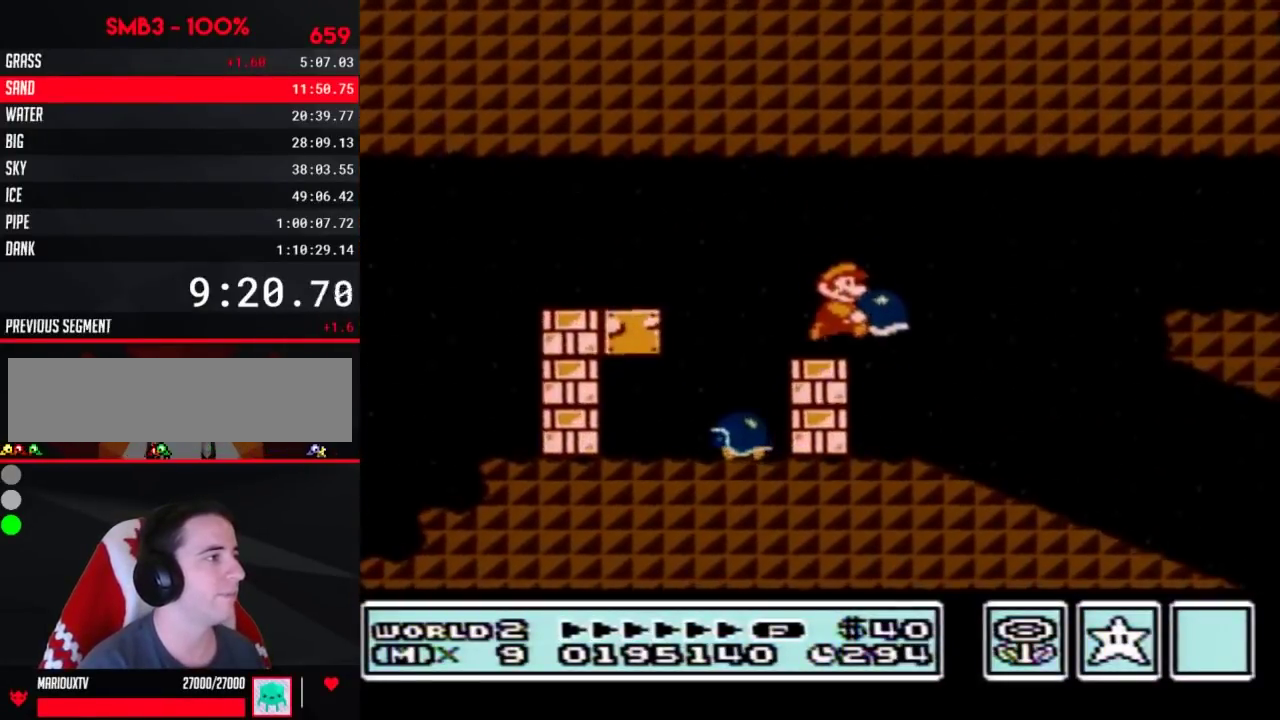
{"buttons": ["B", "DPAD_RIGHT"], "events": []}
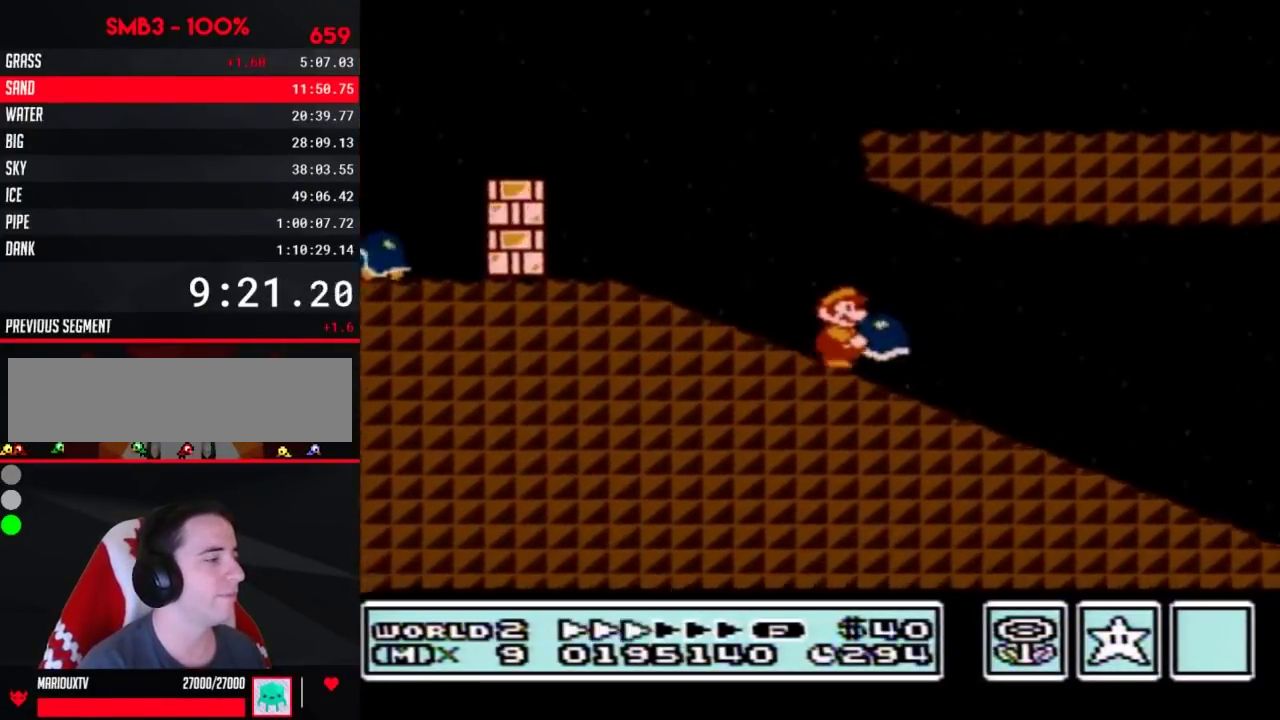
{"buttons": ["B", "DPAD_RIGHT"], "events": []}
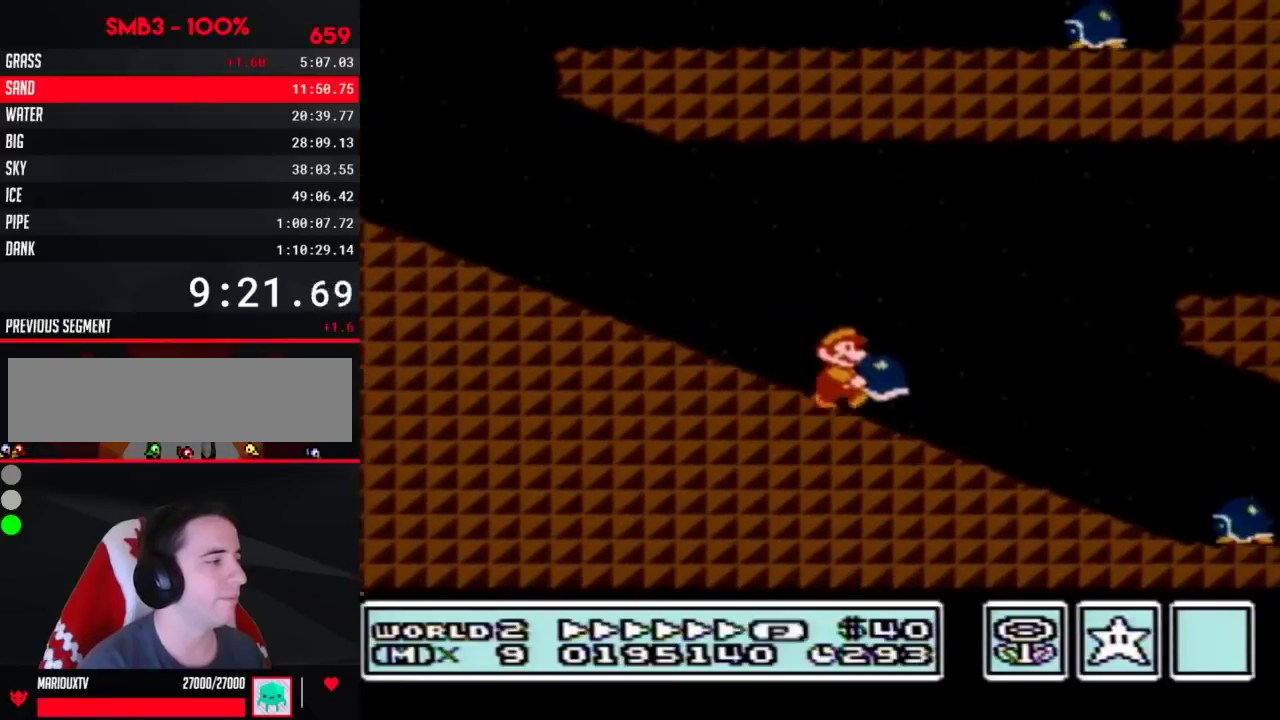
{"buttons": ["B", "DPAD_RIGHT"], "events": [[200, "A", "down"], [367, "A", "up"]]}
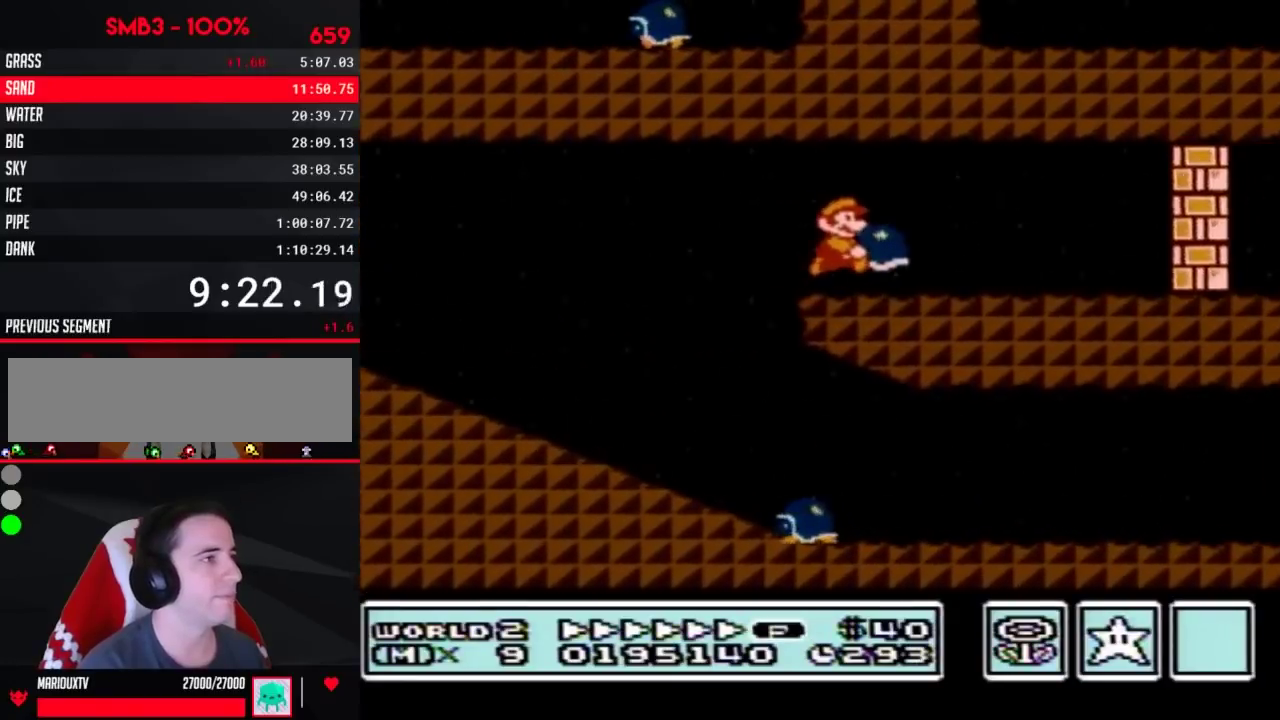
{"buttons": ["B", "DPAD_DOWN"], "events": [[250, "DPAD_DOWN", "down"], [267, "DPAD_RIGHT", "up"]]}
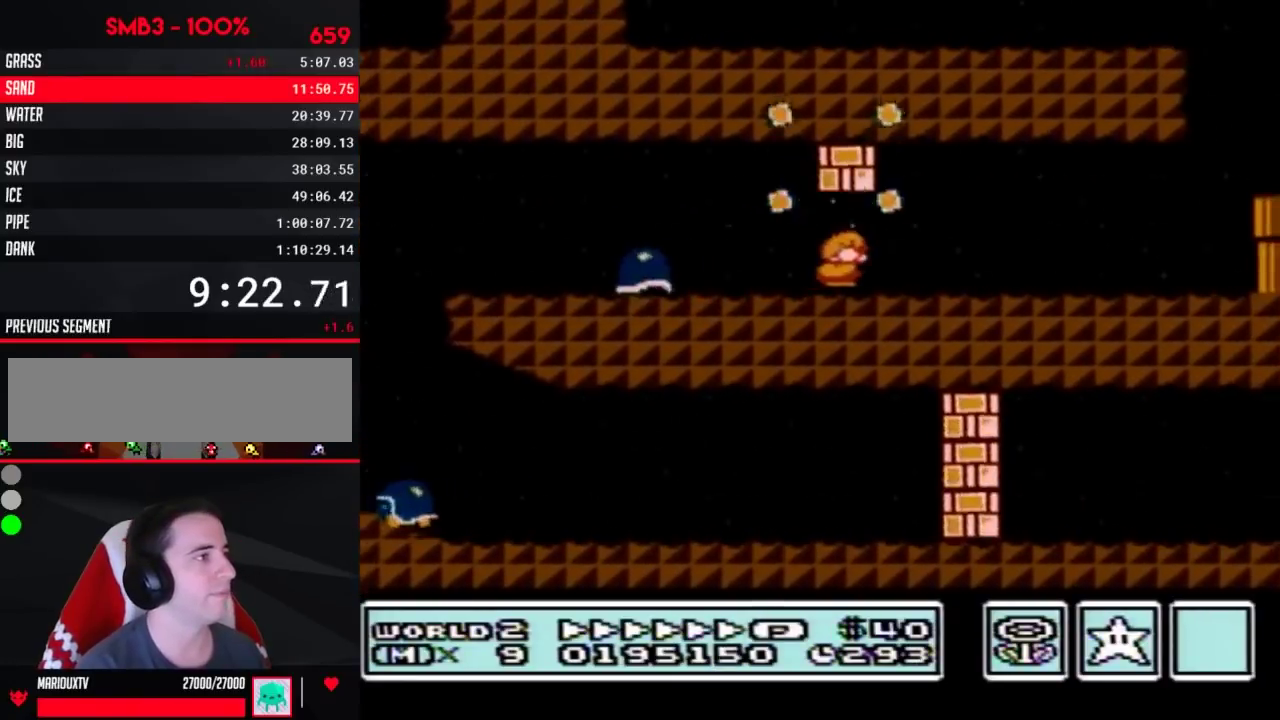
{"buttons": ["B", "DPAD_RIGHT"], "events": [[50, "A", "down"], [117, "A", "up"], [117, "DPAD_RIGHT", "down"], [150, "DPAD_DOWN", "up"]]}
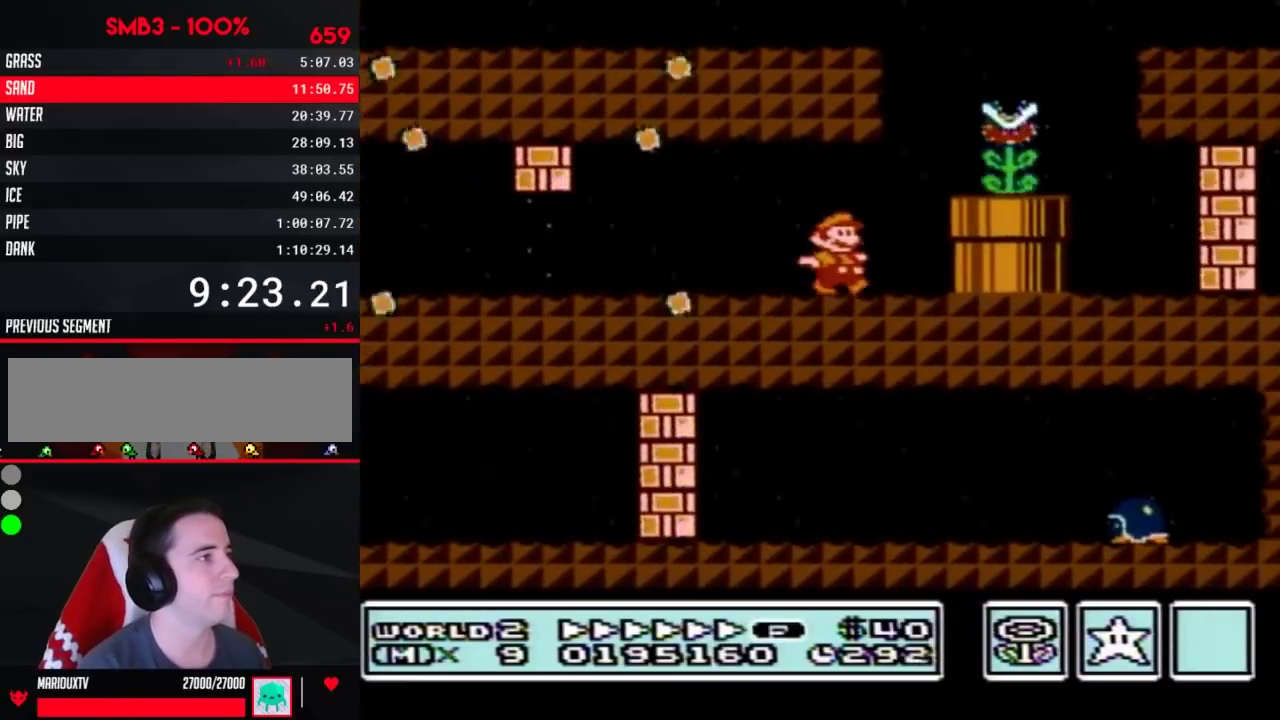
{"buttons": ["A", "B", "DPAD_LEFT"], "events": [[83, "A", "down"], [150, "B", "up"], [150, "DPAD_RIGHT", "up"], [217, "B", "down"], [250, "DPAD_LEFT", "down"]]}
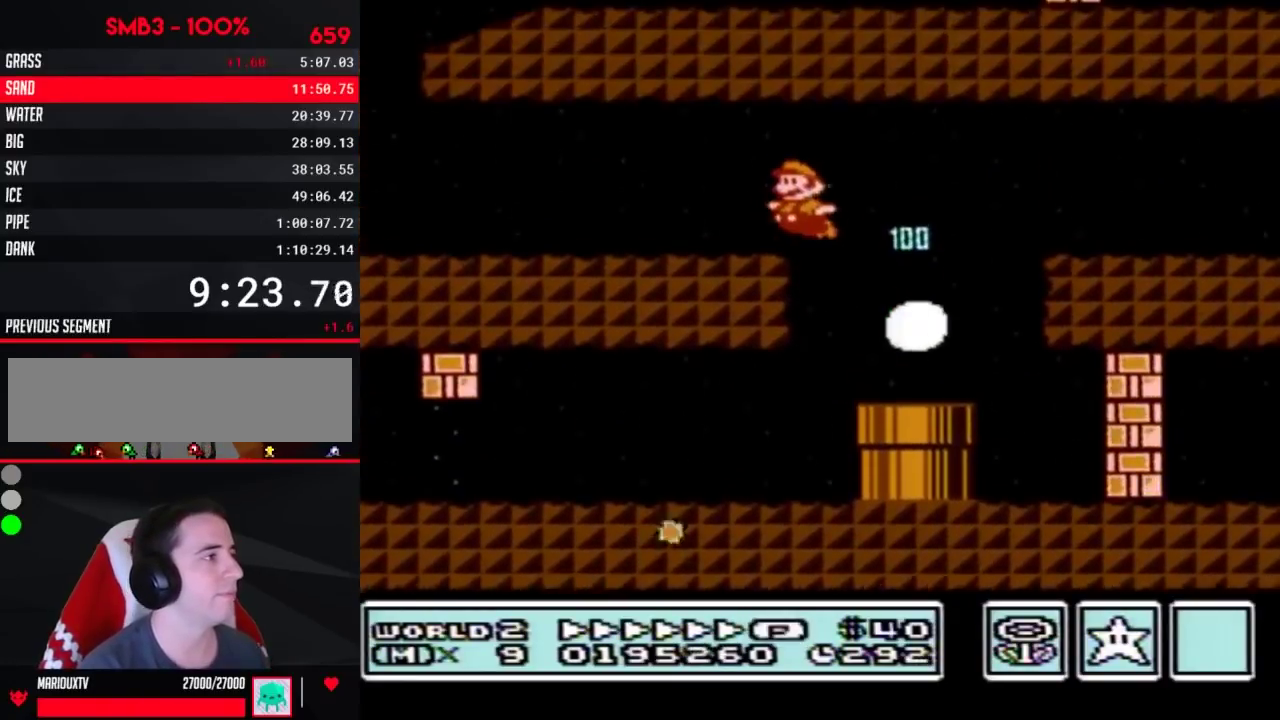
{"buttons": ["B", "DPAD_LEFT"], "events": [[83, "A", "up"]]}
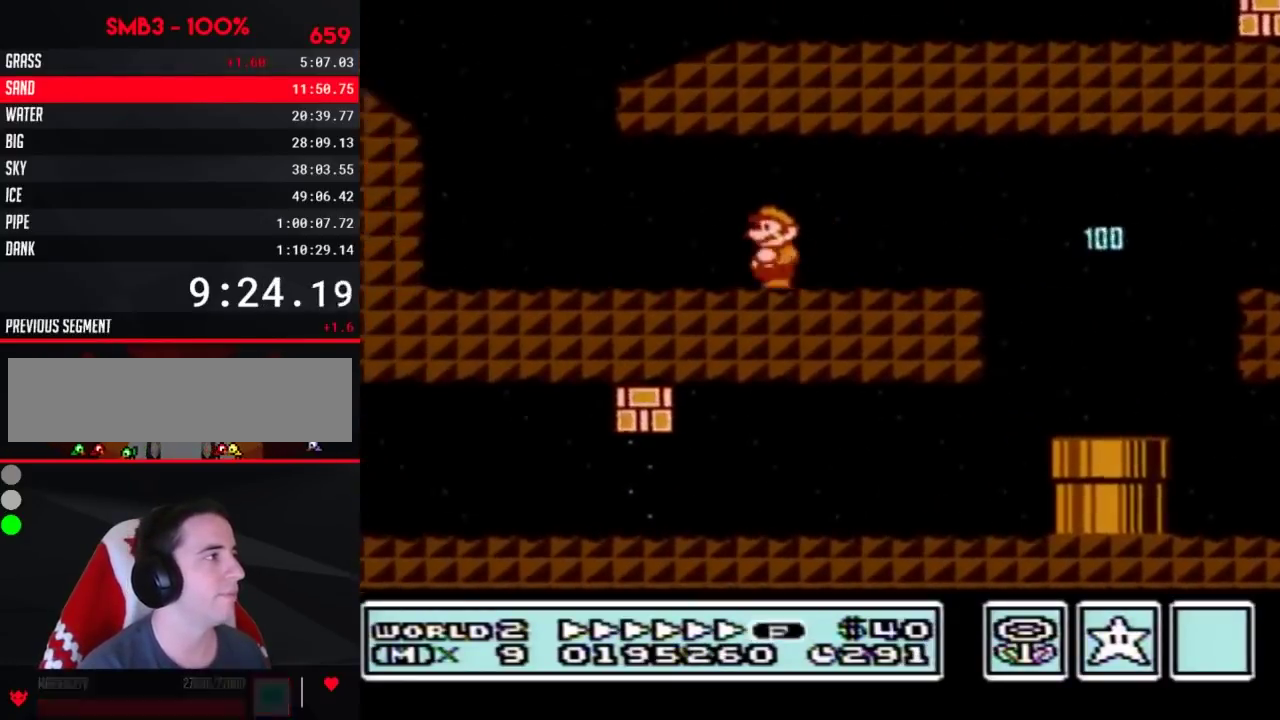
{"buttons": ["A", "B", "DPAD_RIGHT"], "events": [[150, "DPAD_LEFT", "up"], [150, "DPAD_RIGHT", "down"], [433, "A", "down"]]}
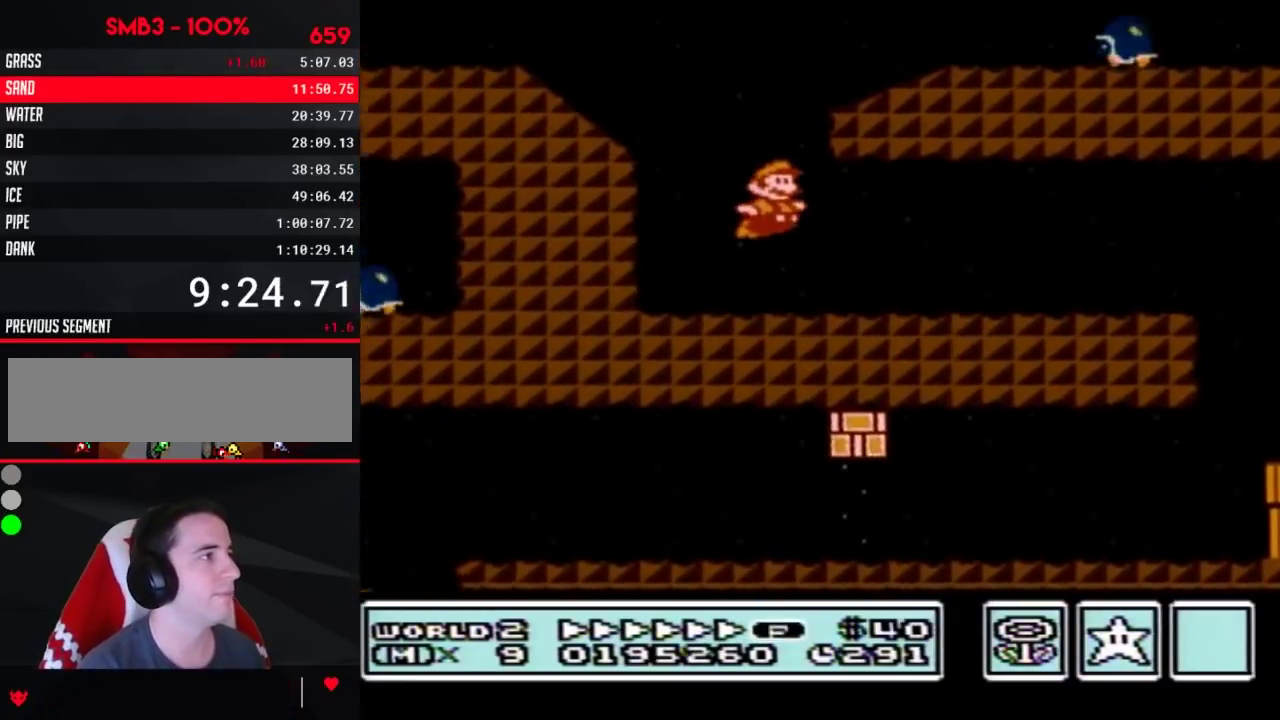
{"buttons": ["B", "DPAD_RIGHT"], "events": [[367, "A", "up"]]}
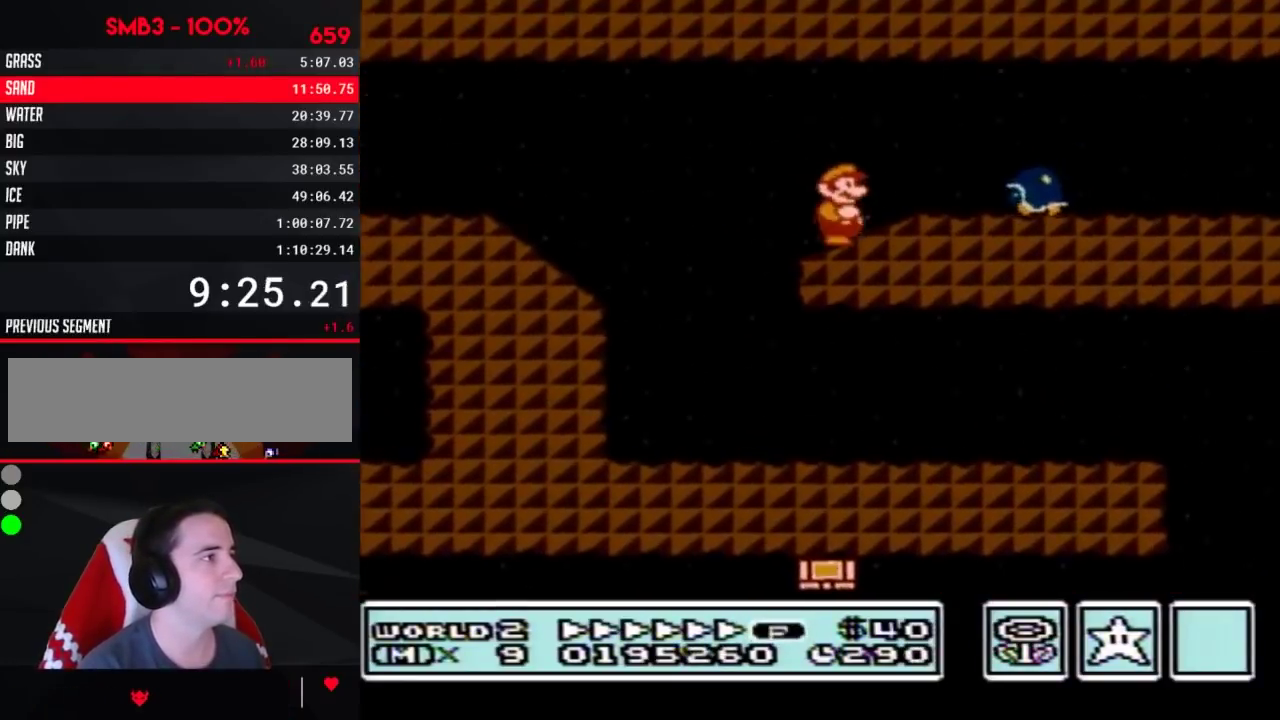
{"buttons": ["B", "DPAD_LEFT"], "events": [[83, "A", "down"], [183, "A", "up"], [333, "DPAD_LEFT", "down"], [333, "DPAD_RIGHT", "up"]]}